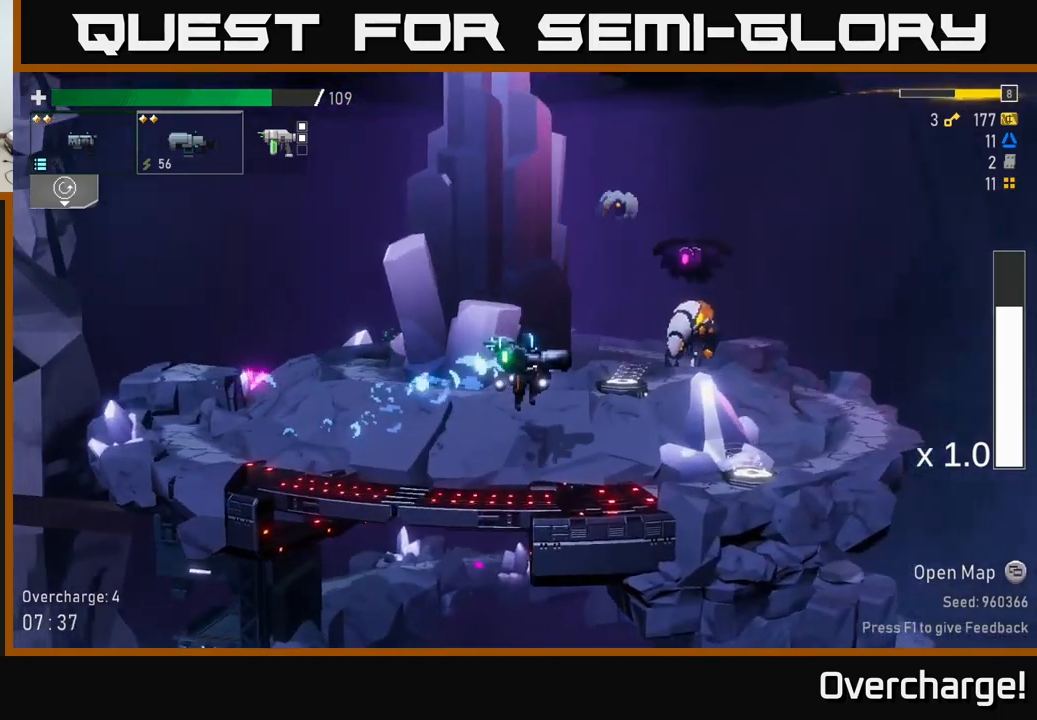
Gameplay with a controller (Xbox layout); each line is a JSON object with the inputs held at the frame after it. "events" lists button and stick changes between this image and that frame as [ms after this image, input, new state], when the widget could be followed in between. Not read: right_stick.
{"buttons": ["Y"], "left_stick": "left", "events": [[100, "X", "down"], [300, "X", "up"], [450, "Y", "down"], [450, "left_stick", "left"]]}
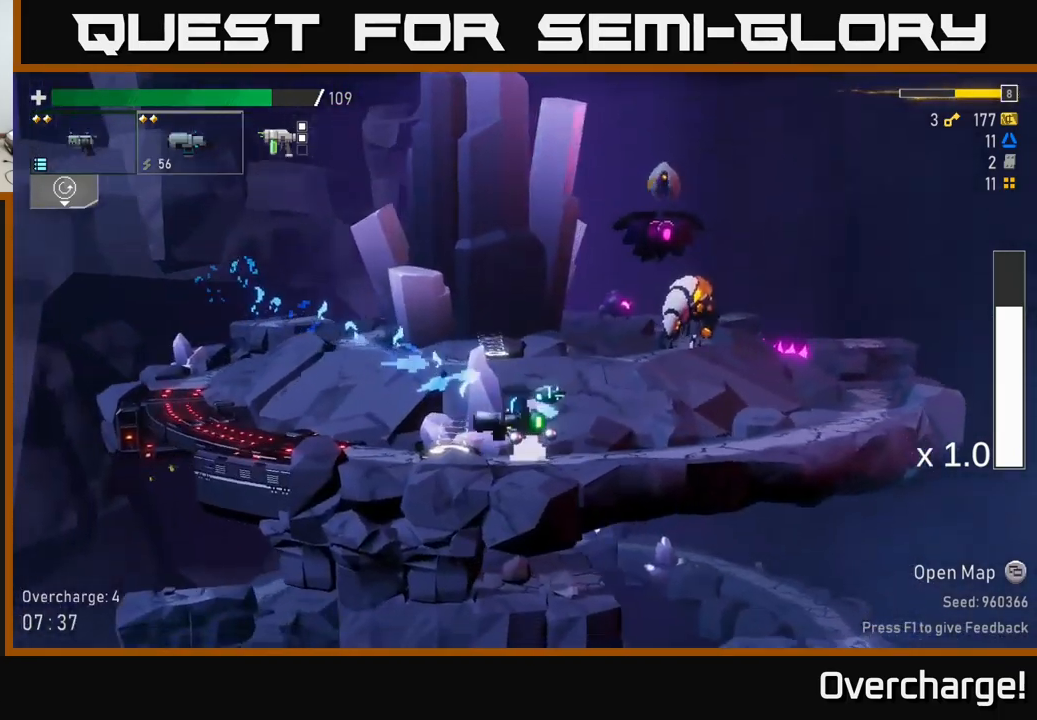
{"buttons": [], "left_stick": "left", "events": [[84, "Y", "up"], [267, "Y", "down"], [350, "Y", "up"]]}
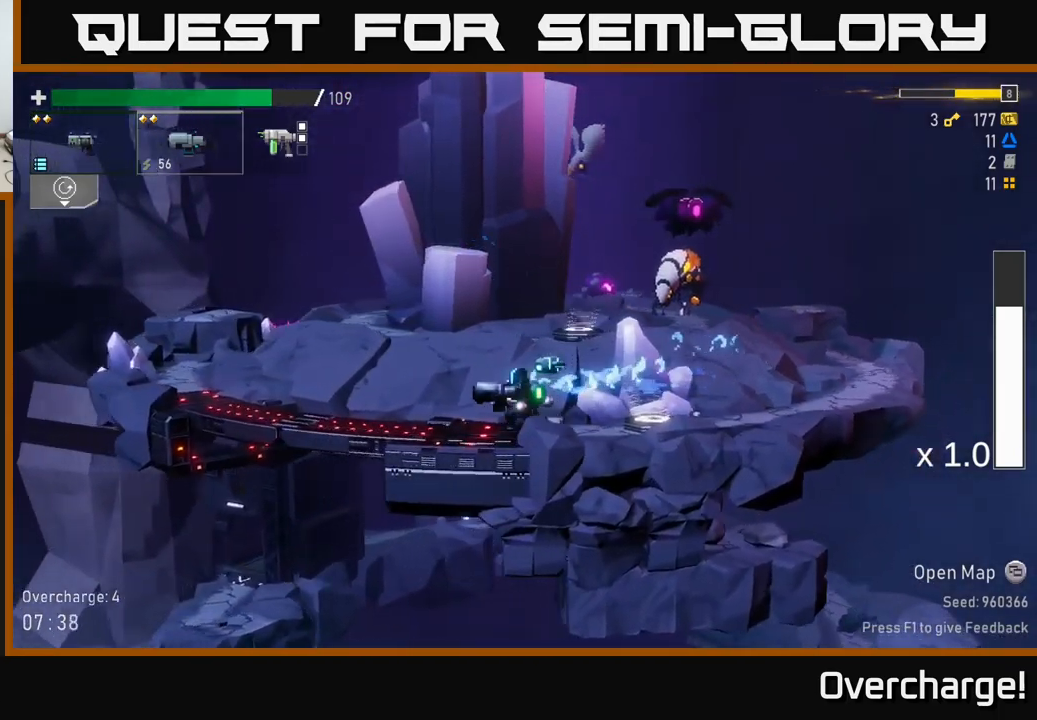
{"buttons": ["Y"], "left_stick": "left", "events": [[67, "left_stick", "right"], [434, "Y", "down"], [500, "left_stick", "left"]]}
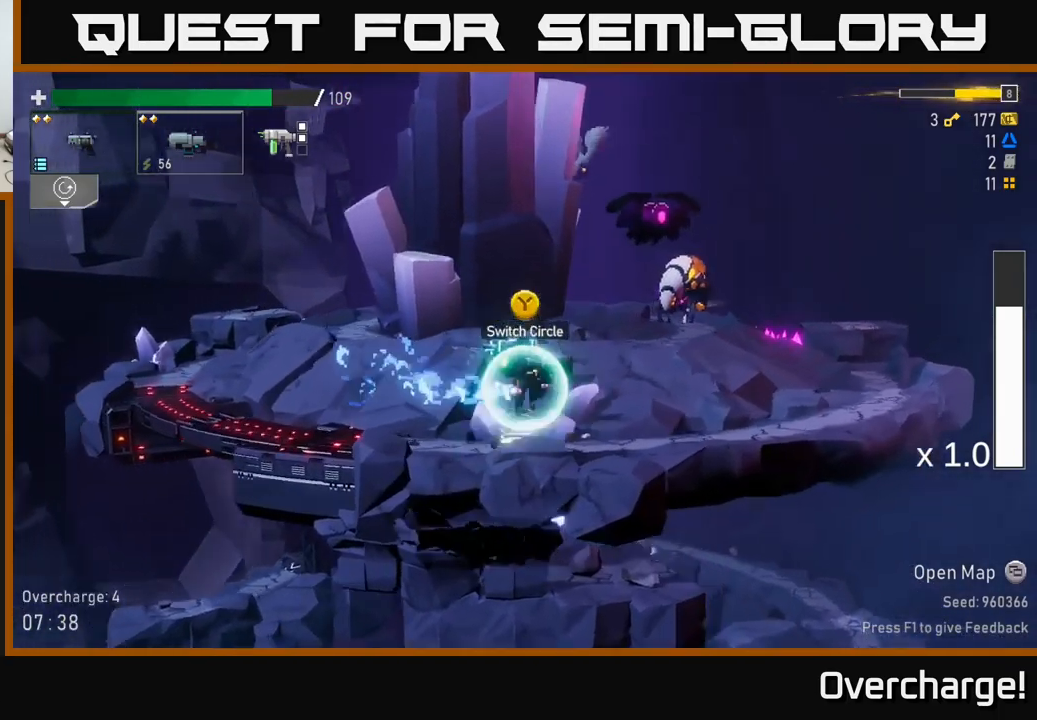
{"buttons": ["B"], "left_stick": "right", "events": [[34, "Y", "up"], [367, "left_stick", "right"], [417, "B", "down"]]}
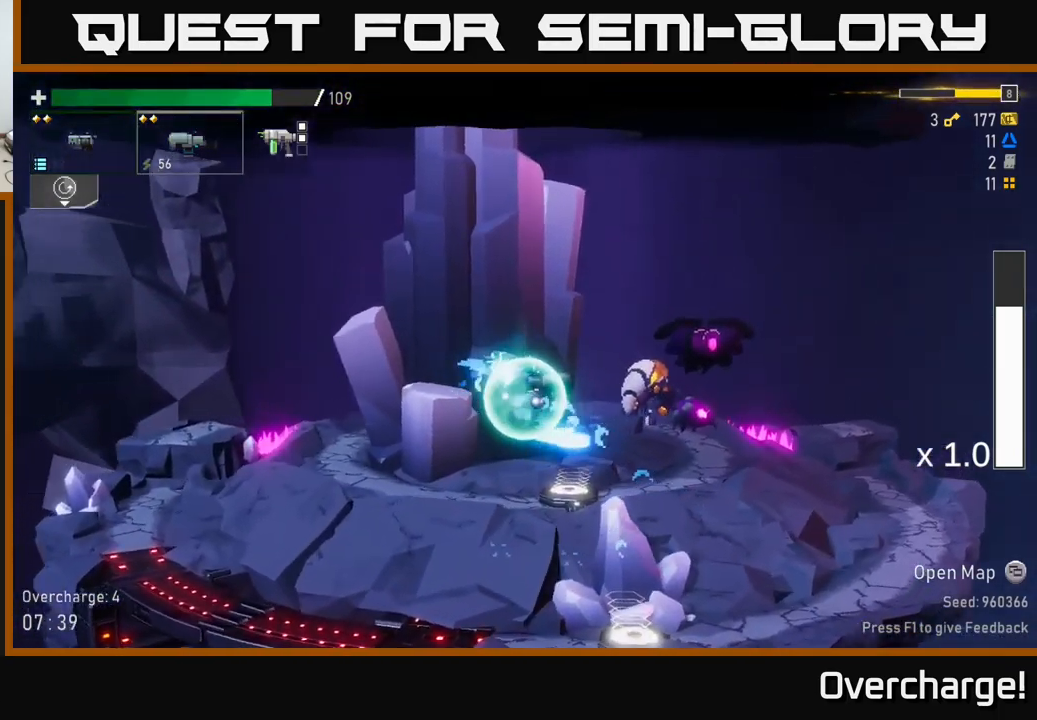
{"buttons": ["A"], "left_stick": "right", "events": [[34, "B", "up"], [67, "left_stick", "left"], [484, "A", "down"], [484, "left_stick", "right"]]}
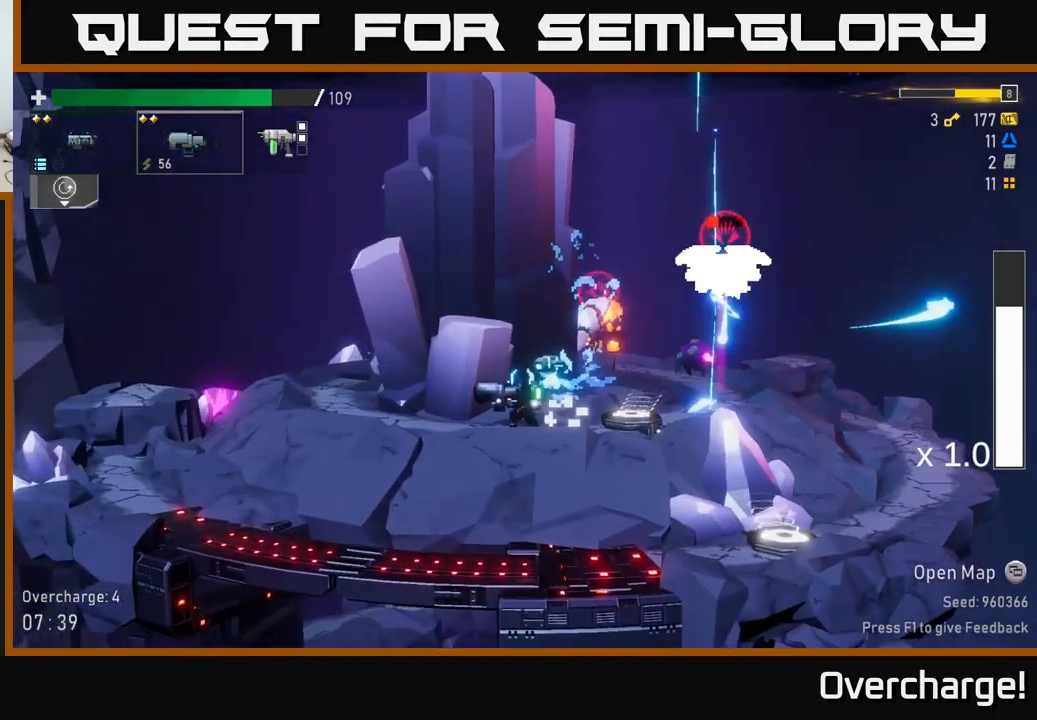
{"buttons": ["R2"], "left_stick": "center", "events": [[200, "R2", "down"], [217, "A", "up"], [333, "R2", "up"], [350, "left_stick", "center"], [416, "R2", "down"]]}
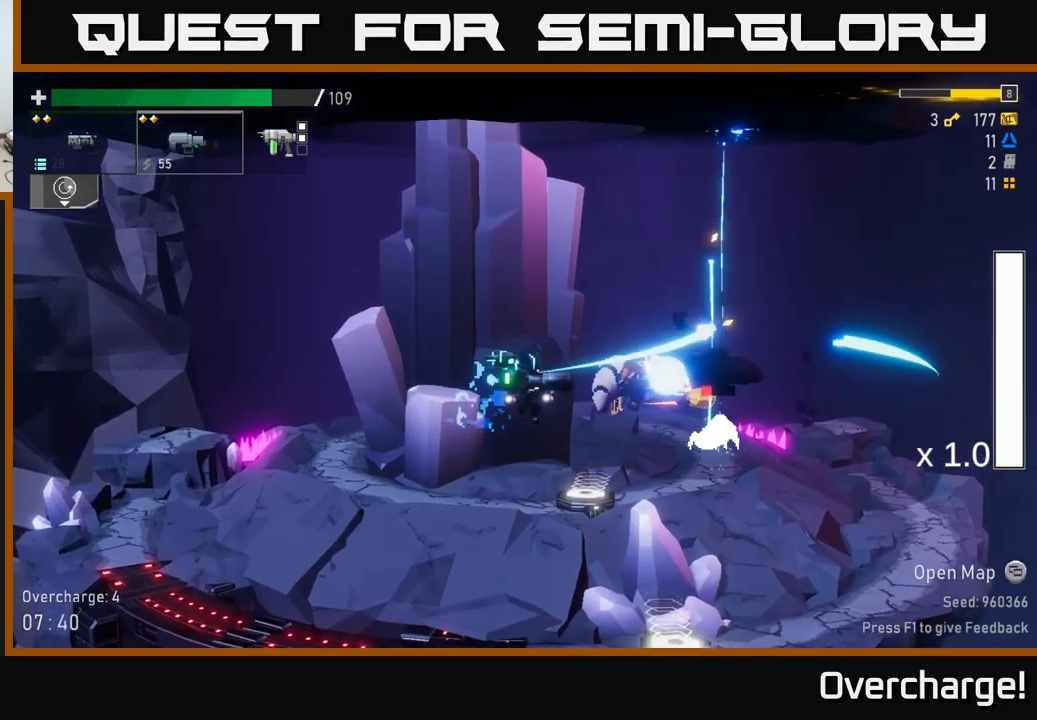
{"buttons": ["R2"], "left_stick": "right", "events": [[34, "R2", "up"], [134, "R2", "down"], [217, "R2", "up"], [417, "R2", "down"], [434, "left_stick", "right"]]}
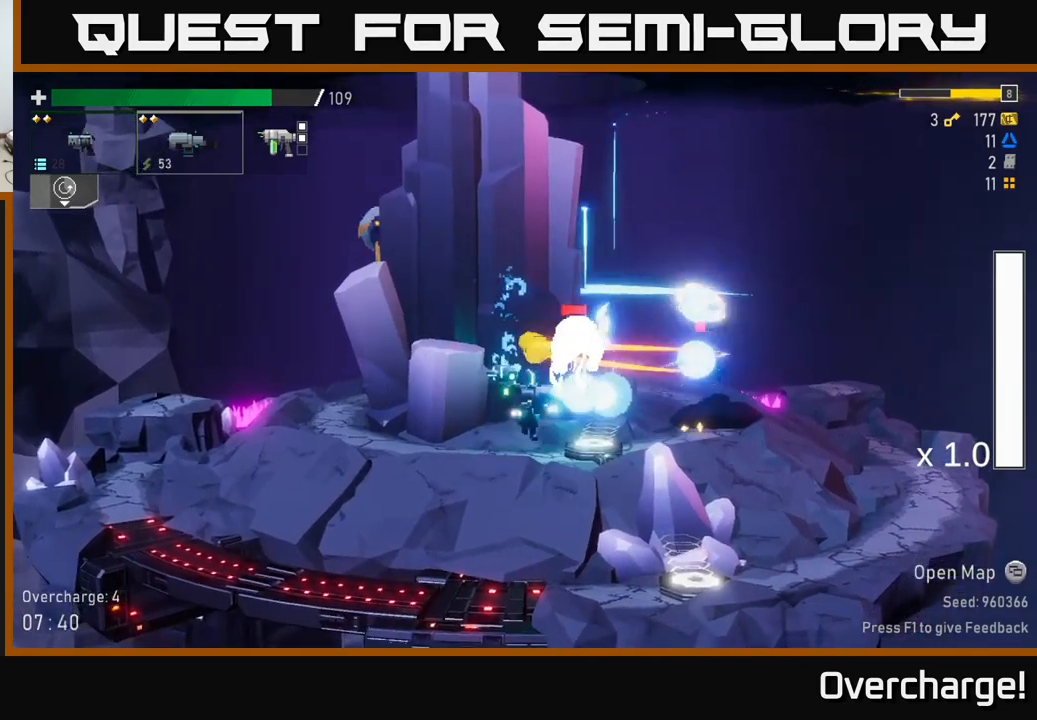
{"buttons": [], "left_stick": "right", "events": [[50, "R2", "up"], [100, "left_stick", "down"], [134, "X", "down"], [200, "left_stick", "right"], [284, "X", "up"]]}
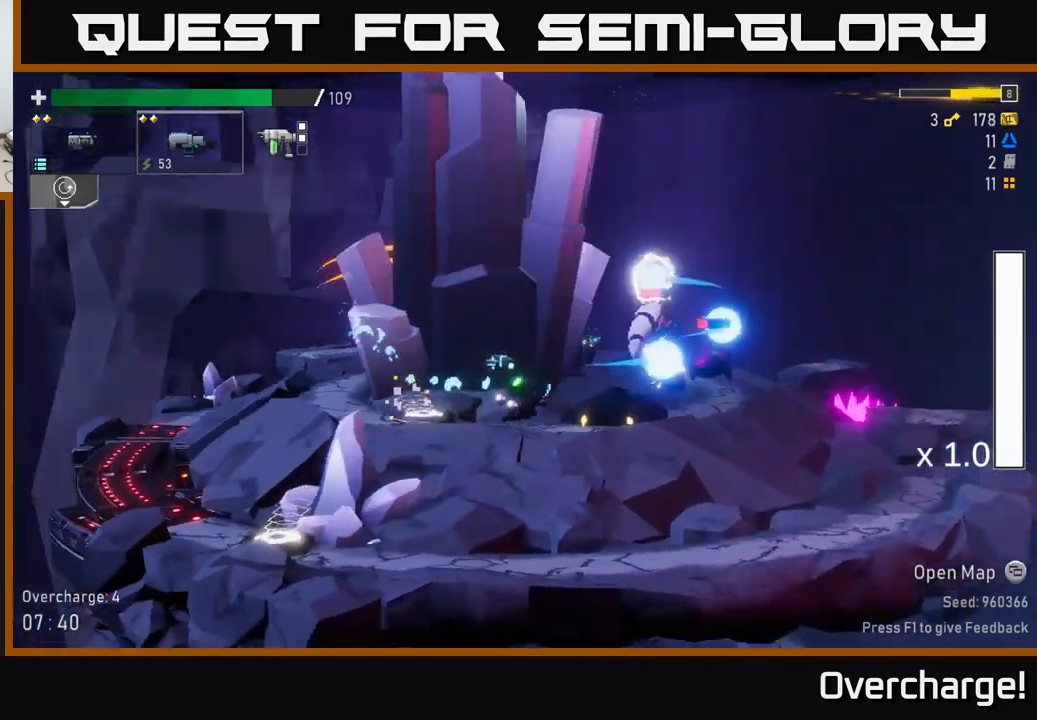
{"buttons": ["R2"], "left_stick": "right", "events": [[200, "R2", "down"], [300, "R2", "up"], [417, "R2", "down"]]}
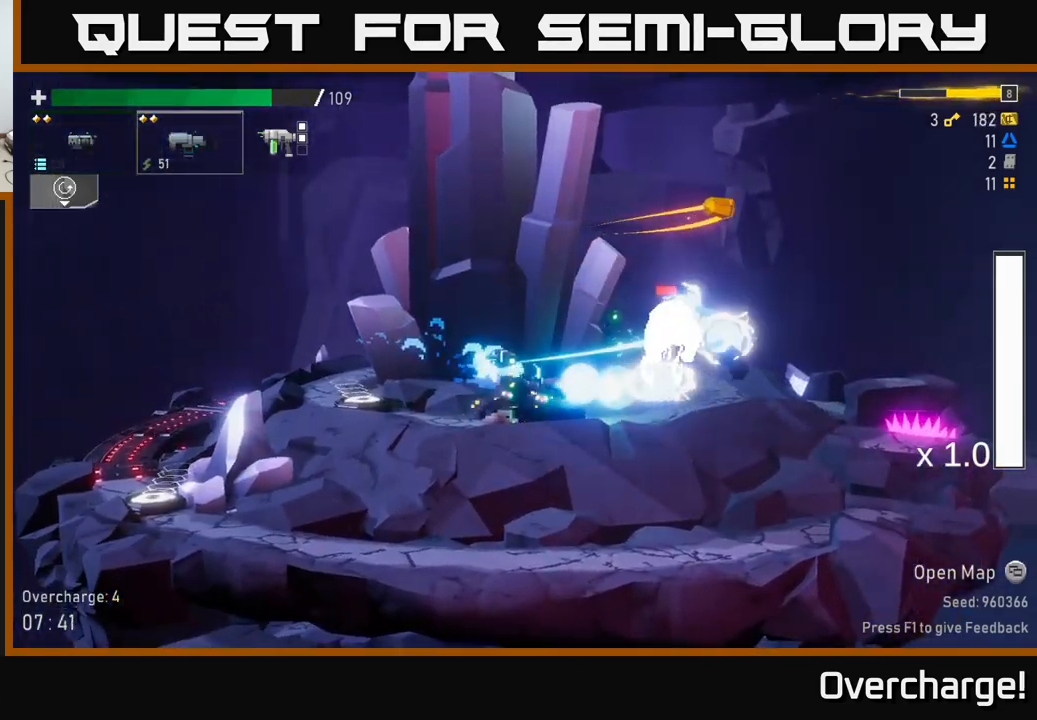
{"buttons": ["X"], "left_stick": "right", "events": [[17, "R2", "up"], [134, "R2", "down"], [250, "R2", "up"], [334, "X", "down"]]}
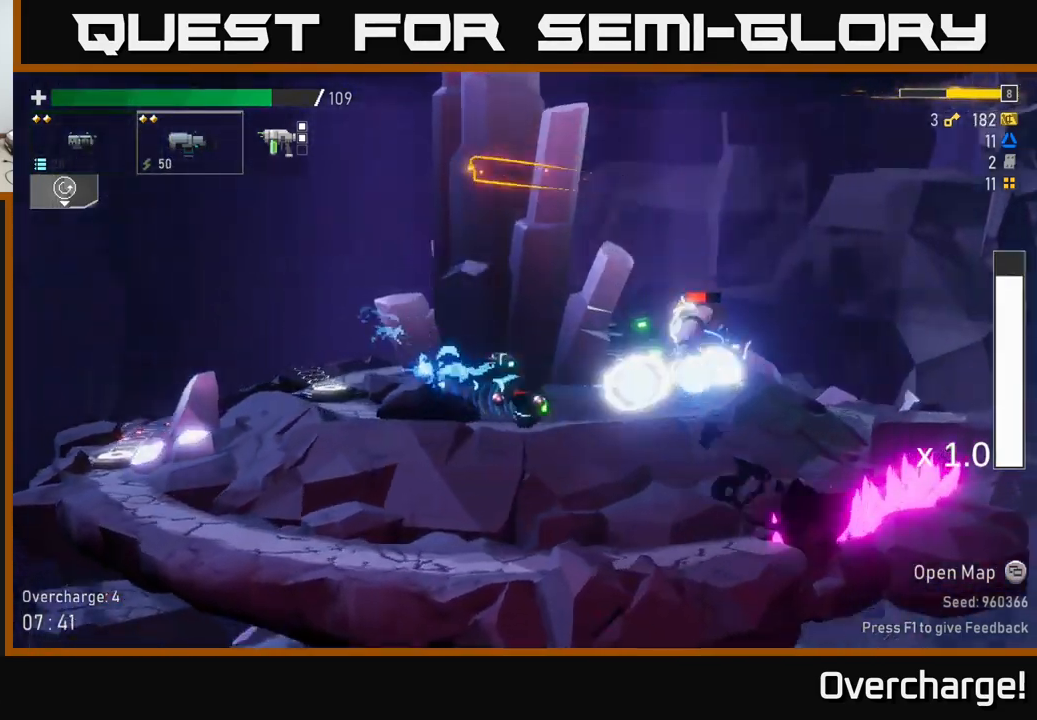
{"buttons": ["L2"], "left_stick": "right", "events": [[17, "X", "up"], [450, "R2", "down"], [484, "L2", "down"], [500, "R2", "up"]]}
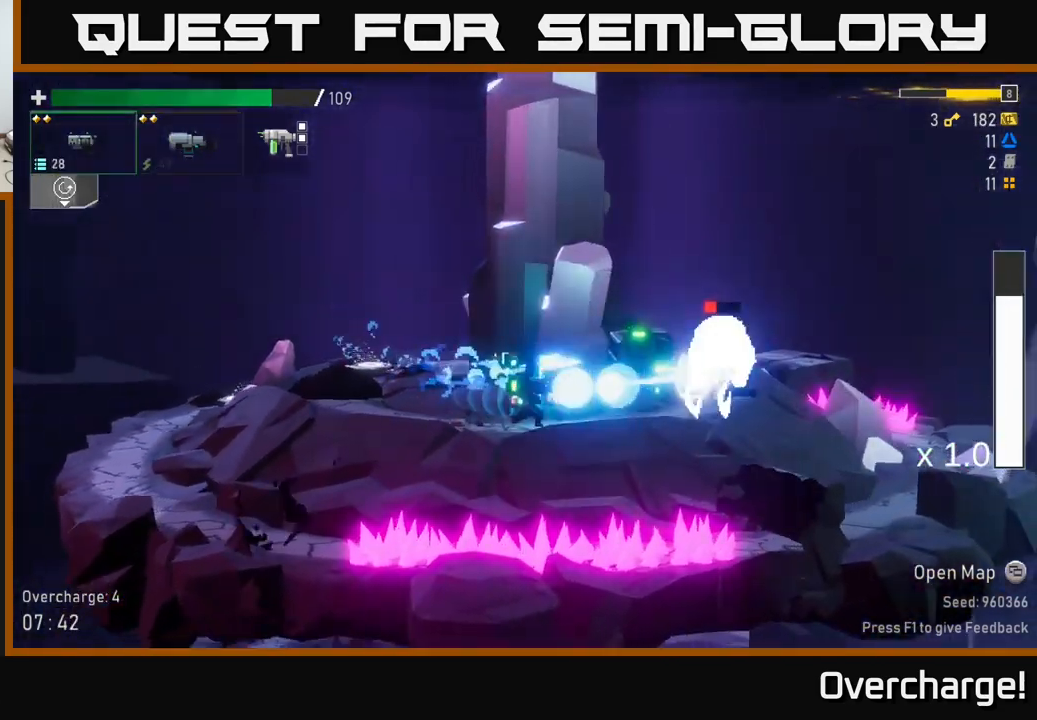
{"buttons": [], "left_stick": "center", "events": [[67, "L2", "up"], [167, "R2", "down"], [284, "left_stick", "center"], [317, "R2", "up"], [384, "R2", "down"], [484, "R2", "up"]]}
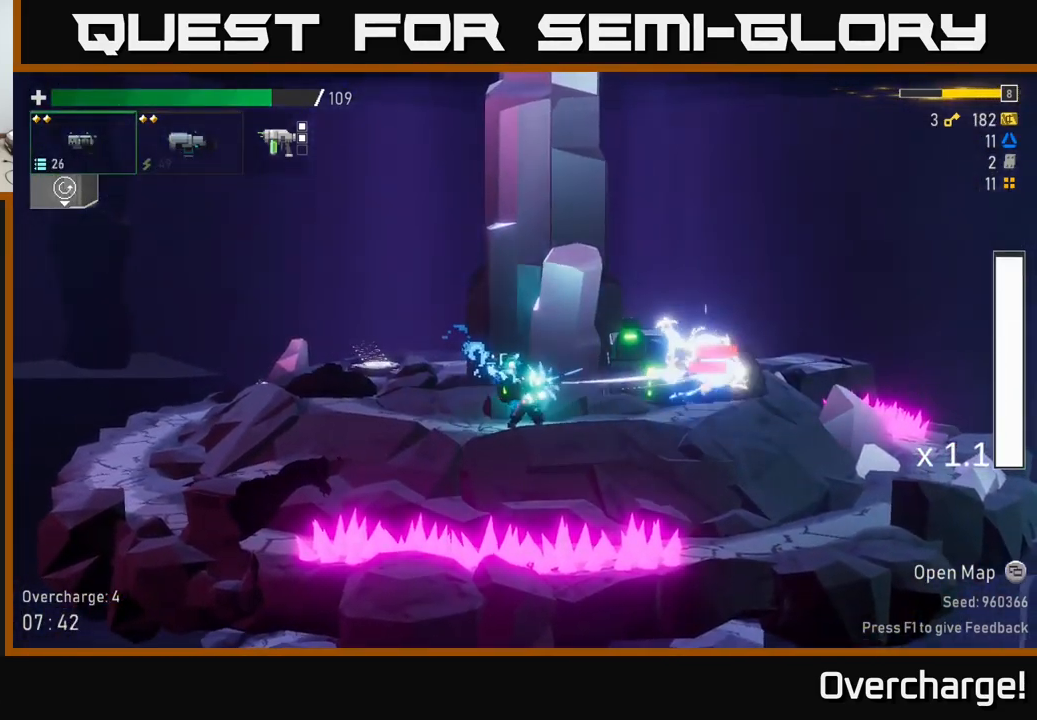
{"buttons": ["R2"], "left_stick": "down", "events": [[67, "R2", "down"], [184, "R2", "up"], [284, "R2", "down"], [350, "left_stick", "down"], [400, "R2", "up"], [467, "R2", "down"]]}
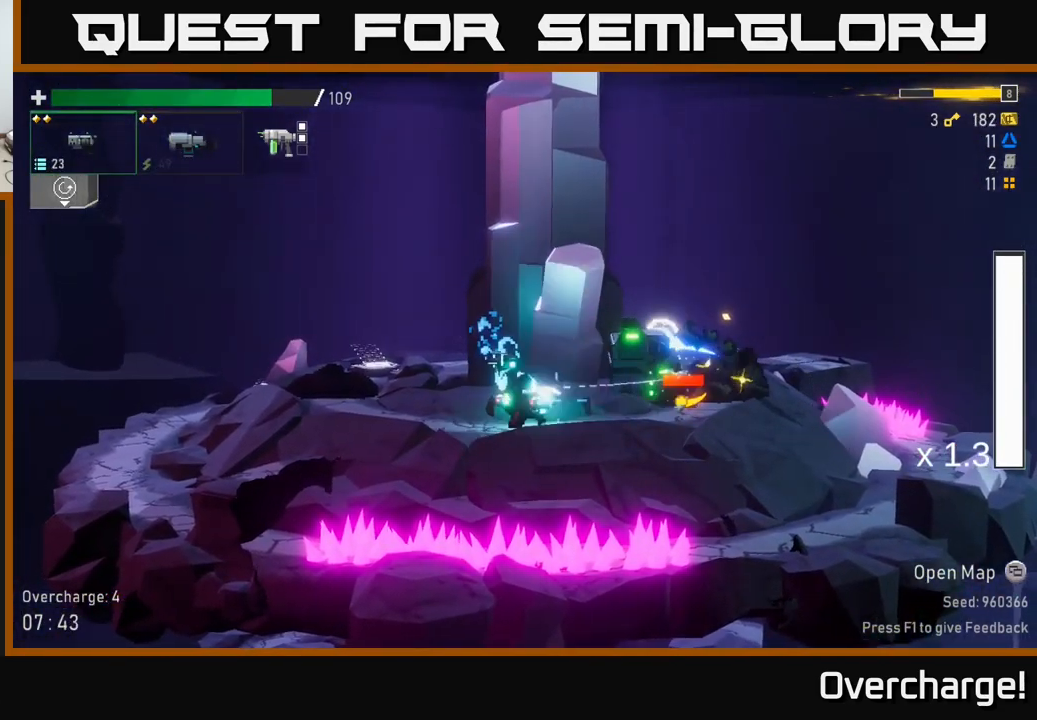
{"buttons": [], "left_stick": "down", "events": [[84, "R2", "up"], [184, "R2", "down"], [250, "R2", "up"], [317, "R2", "down"], [417, "R2", "up"]]}
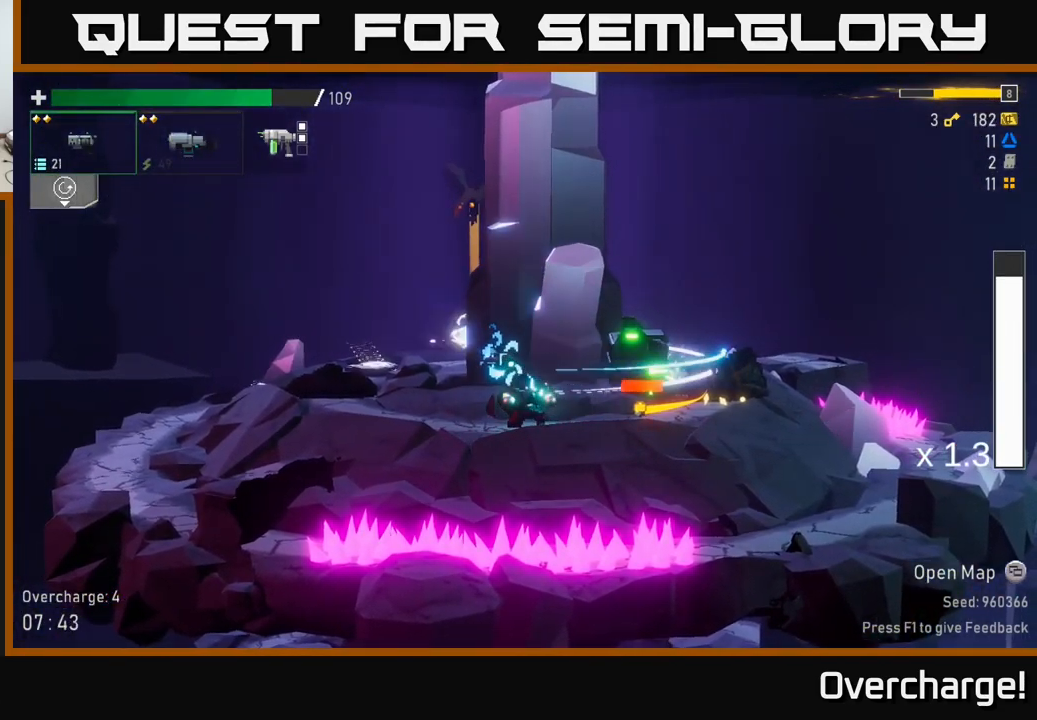
{"buttons": [], "left_stick": "right", "events": [[117, "left_stick", "right"], [134, "X", "down"], [284, "X", "up"]]}
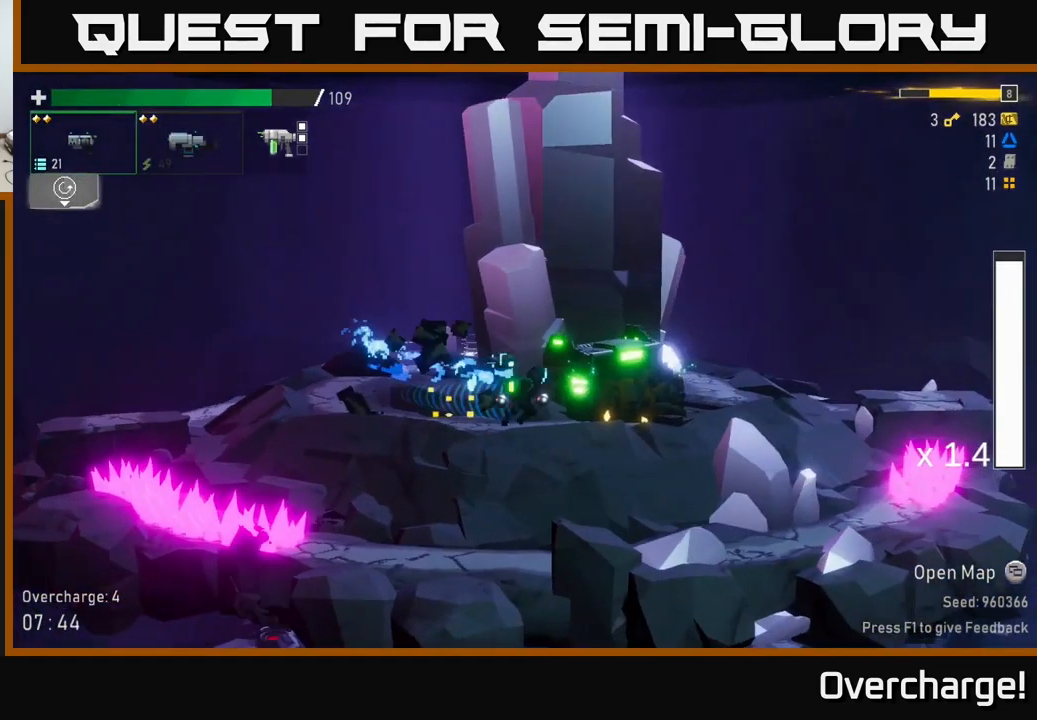
{"buttons": ["A"], "left_stick": "left", "events": [[17, "left_stick", "left"], [34, "L2", "down"], [117, "L2", "up"], [150, "R2", "down"], [167, "left_stick", "down"], [200, "R2", "up"], [301, "left_stick", "right"], [401, "left_stick", "left"], [417, "A", "down"]]}
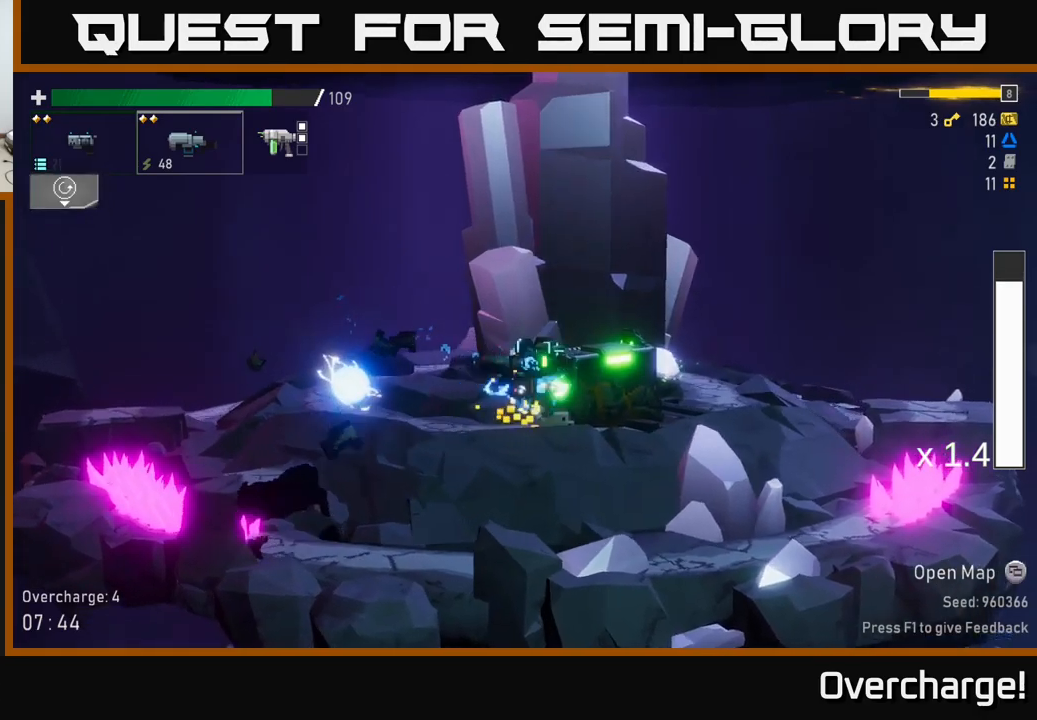
{"buttons": ["R2"], "left_stick": "left", "events": [[100, "A", "up"], [167, "A", "down"], [333, "A", "up"], [383, "R2", "down"]]}
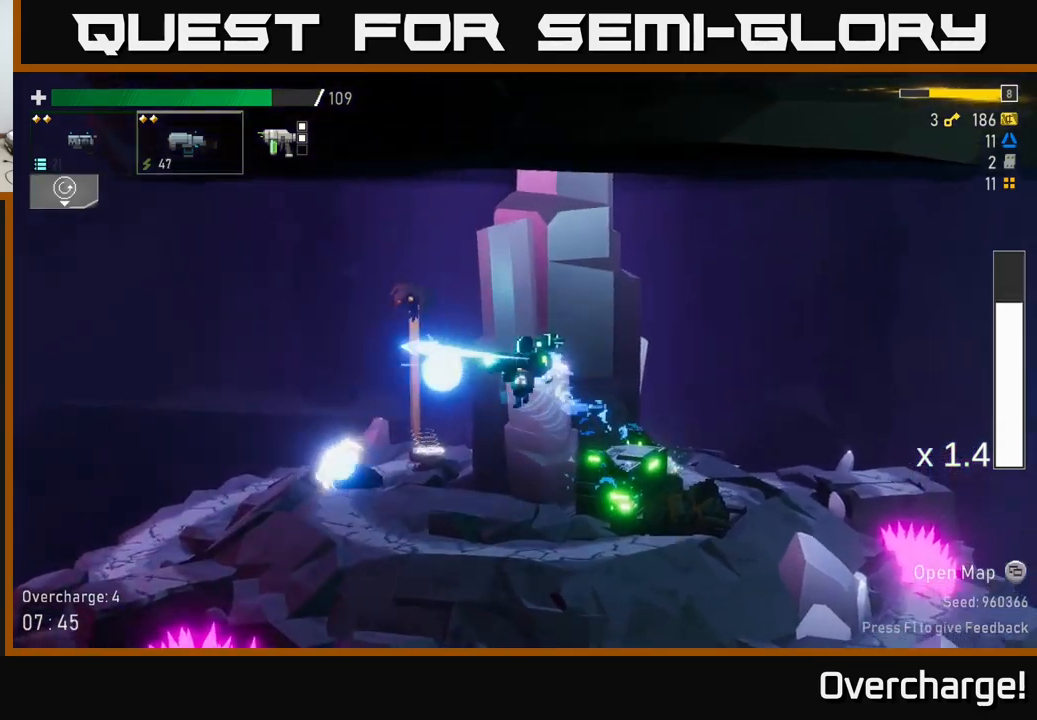
{"buttons": [], "left_stick": "left", "events": [[17, "R2", "up"], [183, "A", "down"], [200, "R2", "down"], [333, "A", "up"], [333, "R2", "up"]]}
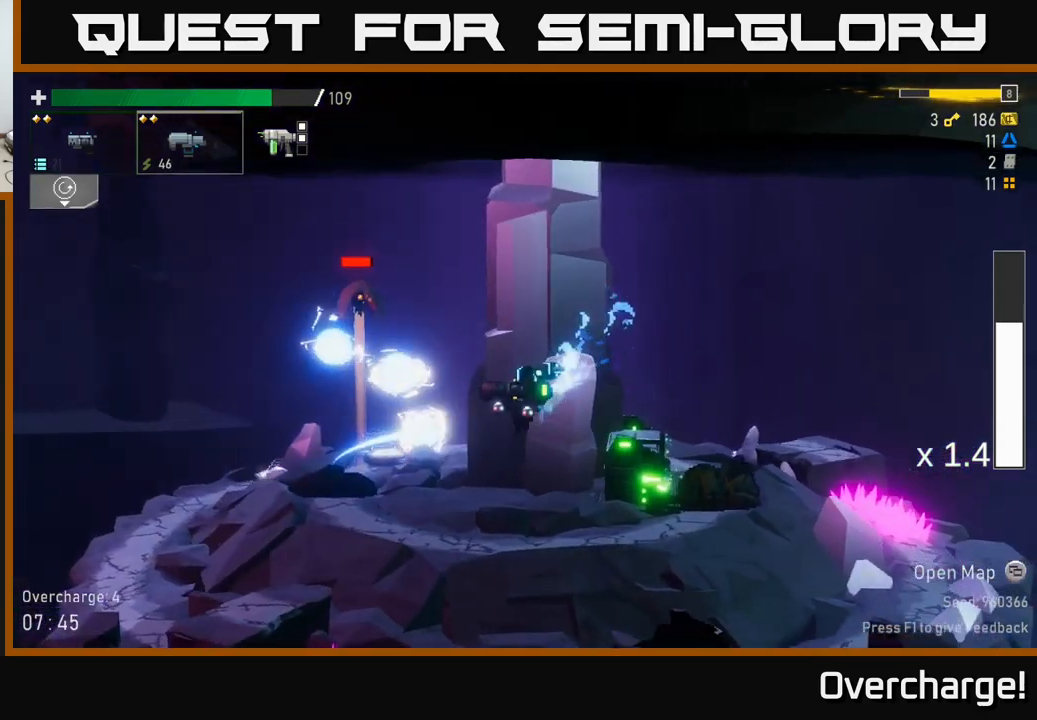
{"buttons": [], "left_stick": "right", "events": [[17, "R2", "down"], [117, "R2", "up"], [400, "left_stick", "right"]]}
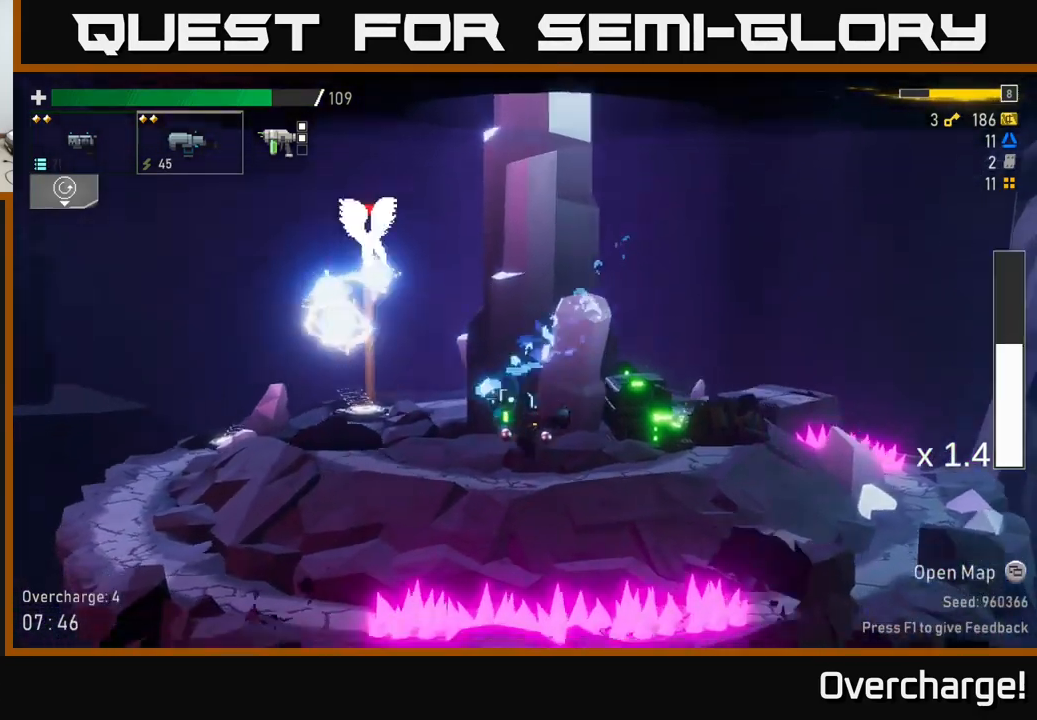
{"buttons": [], "left_stick": "left", "events": [[317, "left_stick", "left"]]}
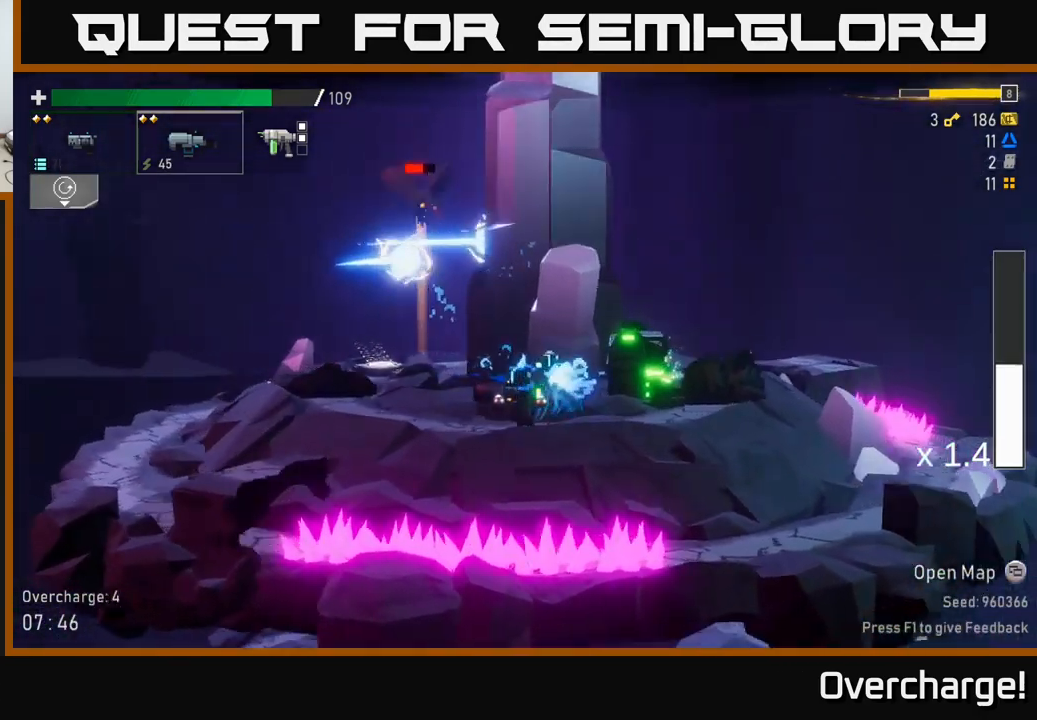
{"buttons": ["A"], "left_stick": "left", "events": [[67, "A", "down"], [317, "A", "up"], [417, "A", "down"]]}
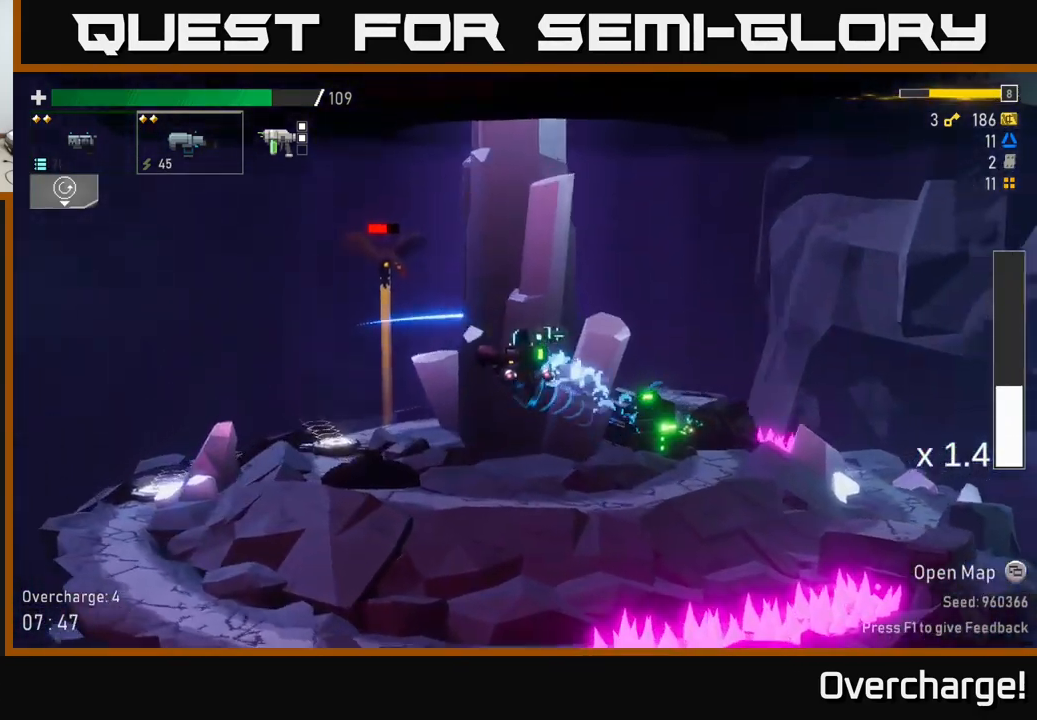
{"buttons": ["R2"], "left_stick": "left", "events": [[300, "R2", "down"], [417, "R2", "up"], [433, "A", "up"], [500, "R2", "down"]]}
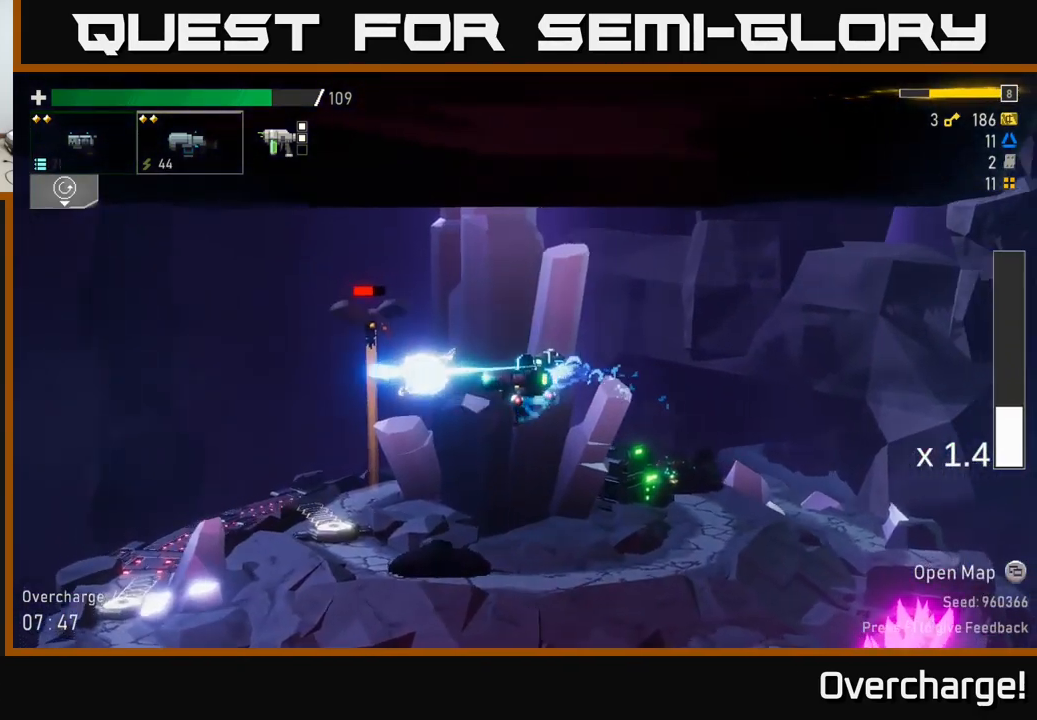
{"buttons": [], "left_stick": "left", "events": [[100, "R2", "up"], [167, "R2", "down"], [267, "R2", "up"]]}
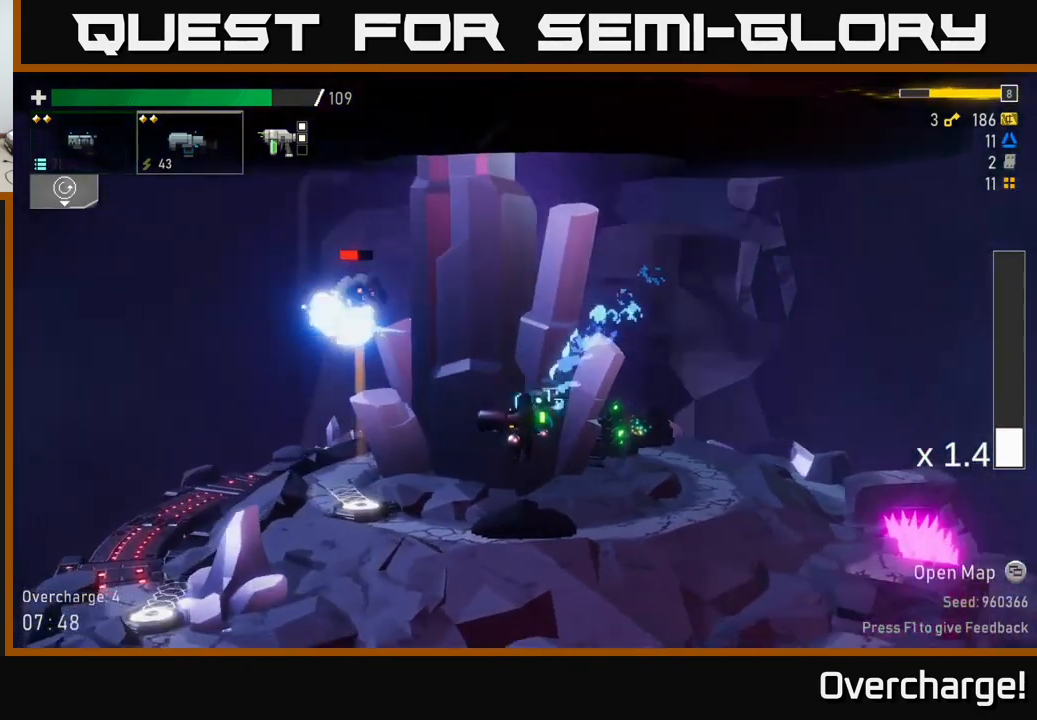
{"buttons": [], "left_stick": "left", "events": []}
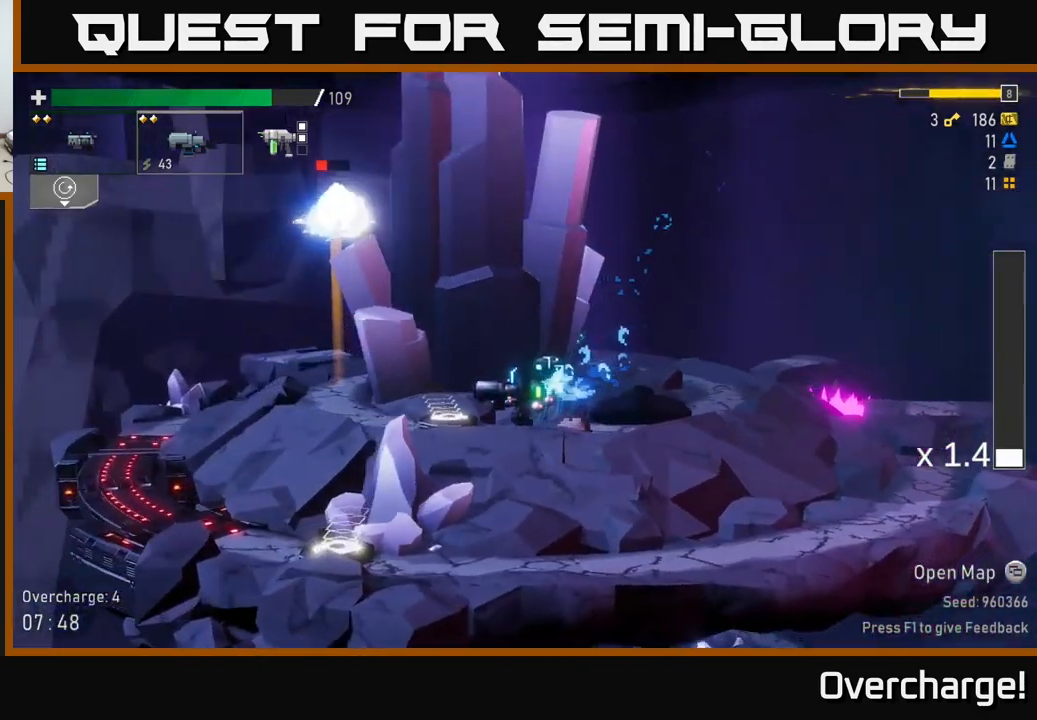
{"buttons": [], "left_stick": "left", "events": [[283, "Y", "down"], [400, "Y", "up"]]}
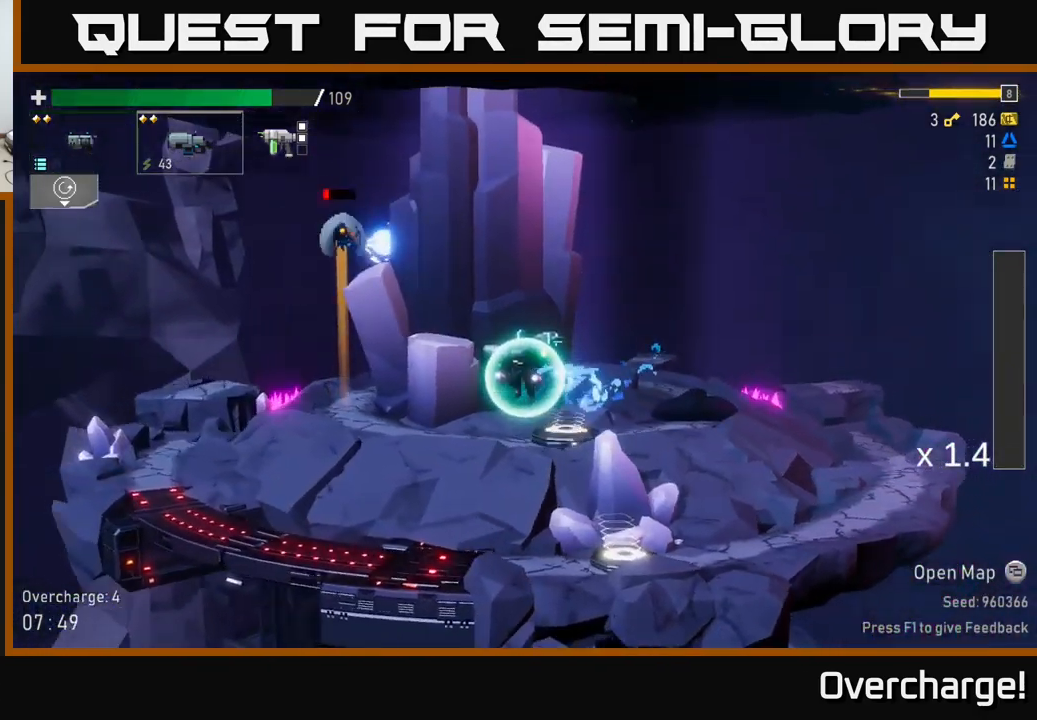
{"buttons": [], "left_stick": "left", "events": [[267, "A", "down"], [417, "A", "up"]]}
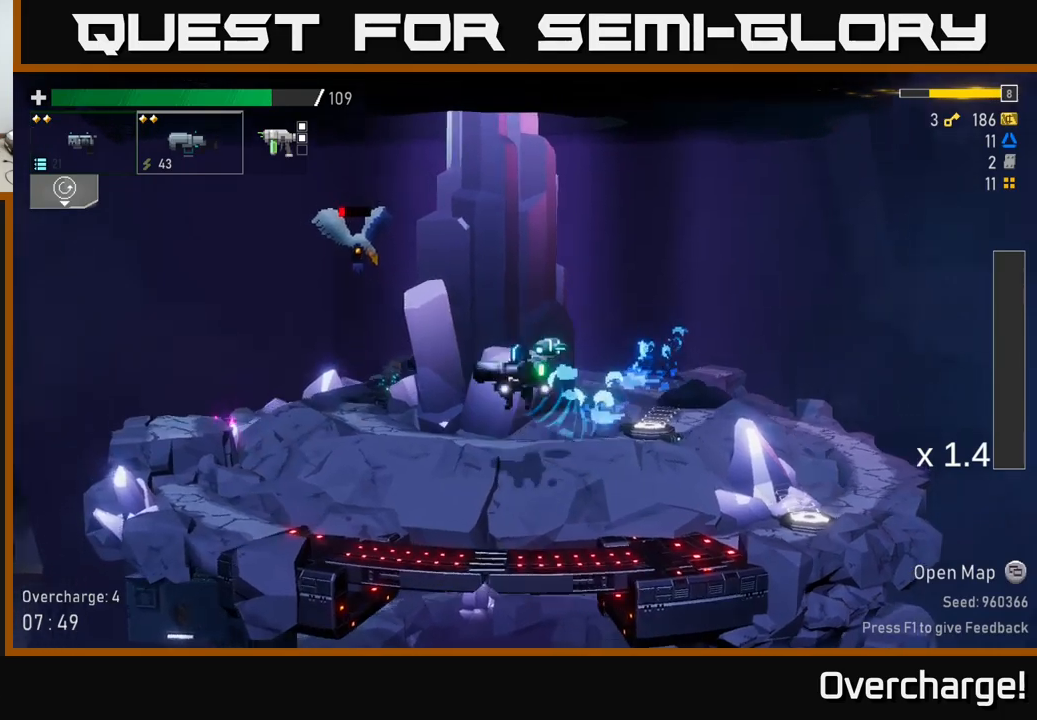
{"buttons": ["X"], "left_stick": "right", "events": [[34, "left_stick", "center"], [100, "left_stick", "left"], [234, "A", "down"], [334, "A", "up"], [334, "left_stick", "right"], [384, "A", "down"], [417, "X", "down"], [450, "A", "up"]]}
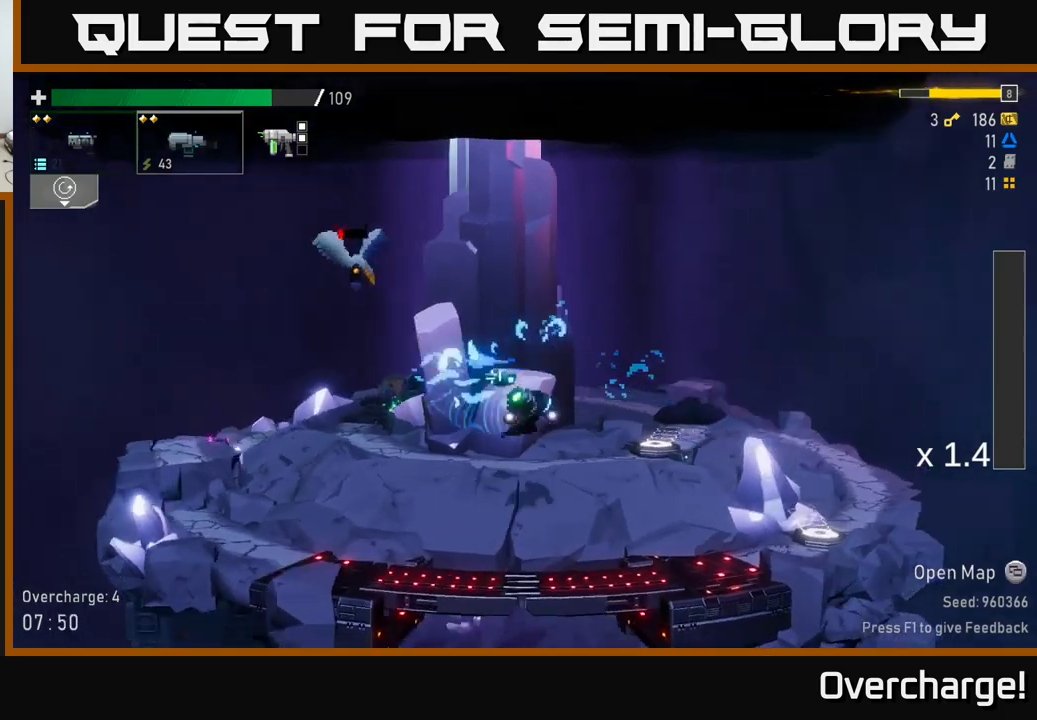
{"buttons": [], "left_stick": "right", "events": [[100, "X", "up"]]}
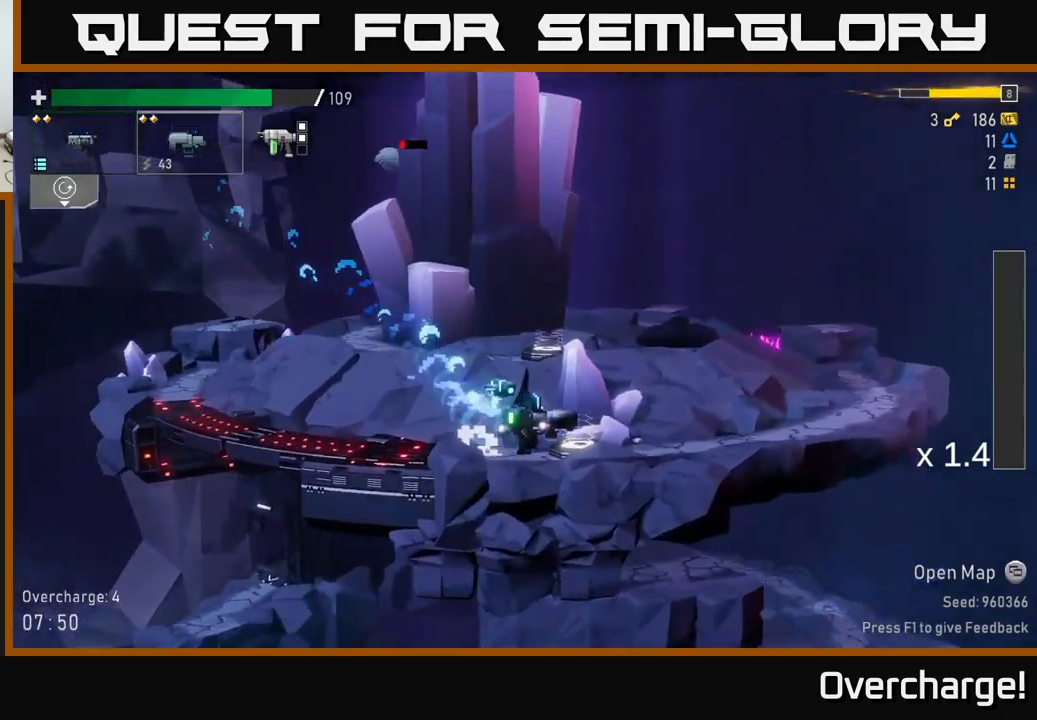
{"buttons": [], "left_stick": "right", "events": [[67, "Y", "down"], [300, "Y", "up"]]}
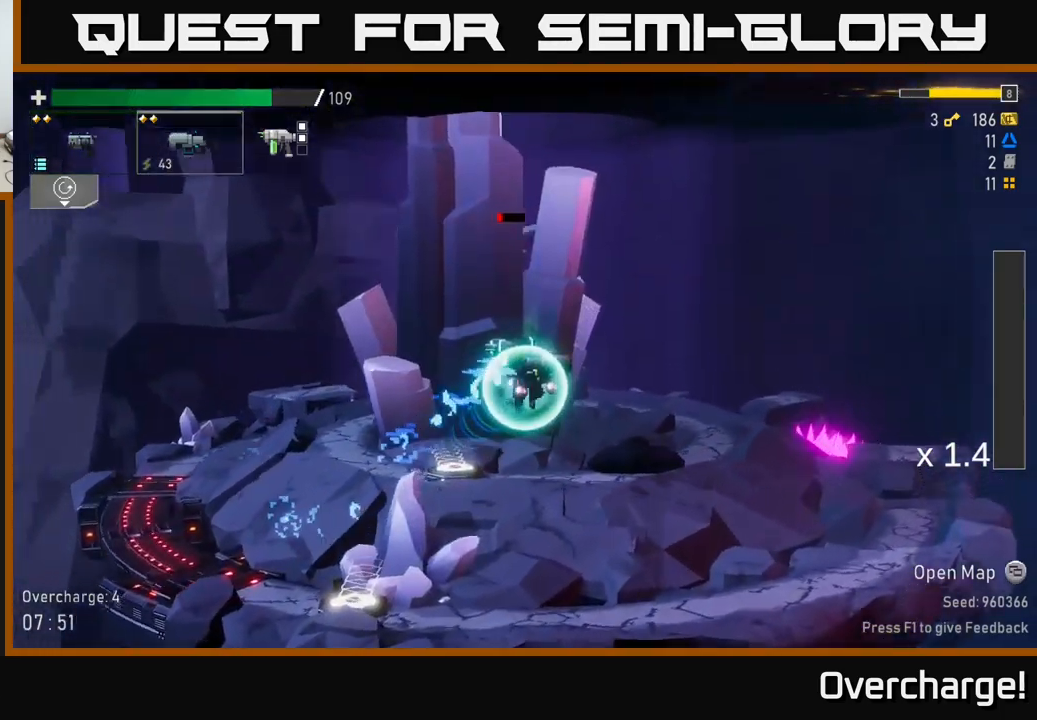
{"buttons": ["A", "R2"], "left_stick": "right", "events": [[17, "A", "down"], [434, "R2", "down"]]}